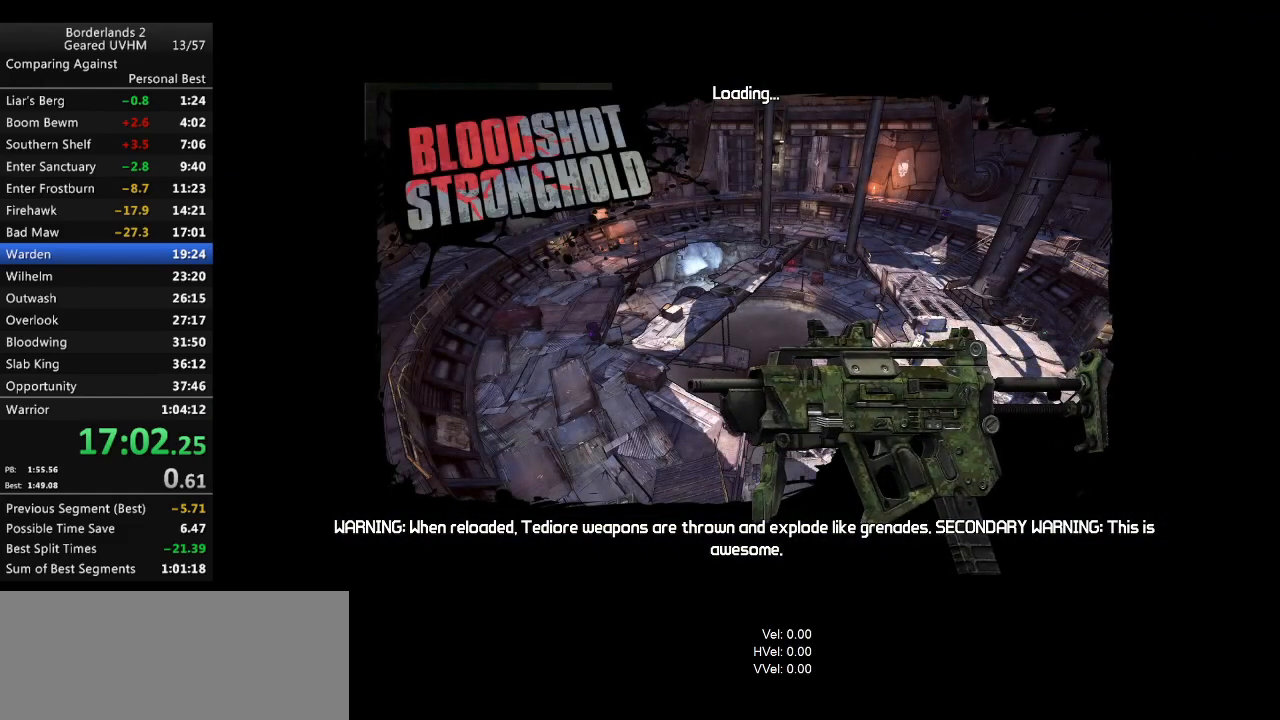
Gameplay with keyboard and mouse; each line is a JSON object with the keys and mouse buttons held at the frame after it. "events" lists presses ("down") and releases ("up") of "1", "2", "3", "4", "5", "6", "a", "alt", "backspace", "c", "ctrl", "d", "down", "e", "end", "escape", "f", "g", "left", "q", "r", "return", "right", "s", "shift", "space", "t", "tab", "up", "v", "w", "x", "y", "z", "mouse_left", "mouse_middle", "mouse_right", "mouse_wheel_up" and "mouse_wheel_down" between this image and that frame as [ms after this image, input, new state], when the widget could be followed in between. "mouse_left", "mouse_middle", "mouse_right", "mouse_wheel_up", "mouse_wheel_down" = the "left", "middle", "right", "wheel_up", "wheel_down" buttons of the "mouse" list. No other keys are recorded. Mouse movement is not recorded.
{"keys": ["shift", "w"], "mouse": [], "events": [[33, "f", "down"], [67, "shift", "down"], [67, "w", "down"], [150, "a", "down"], [200, "f", "up"], [350, "a", "up"]]}
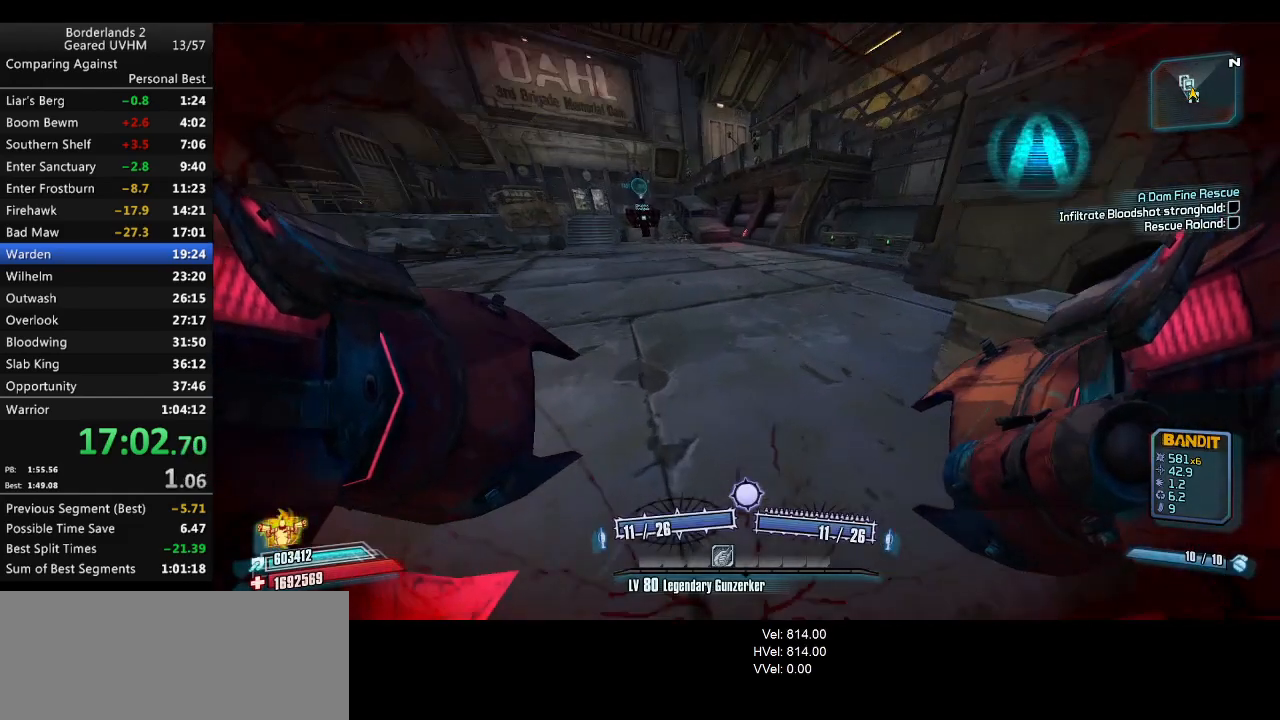
{"keys": ["a", "s"], "mouse": [], "events": [[67, "space", "down"], [100, "mouse_right", "down"], [117, "mouse_left", "down"], [150, "a", "down"], [217, "mouse_left", "up"], [217, "space", "up"], [217, "w", "up"], [233, "mouse_right", "up"], [350, "shift", "up"], [367, "s", "down"]]}
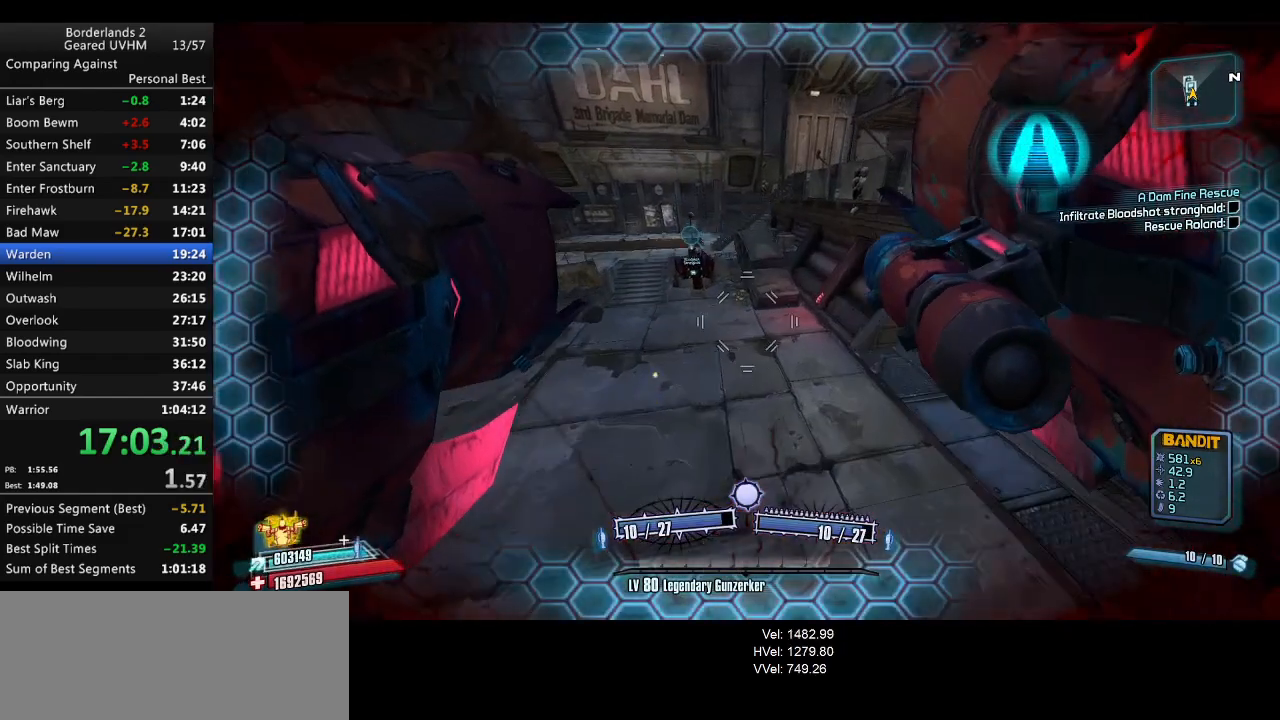
{"keys": ["a"], "mouse": [], "events": [[200, "s", "up"]]}
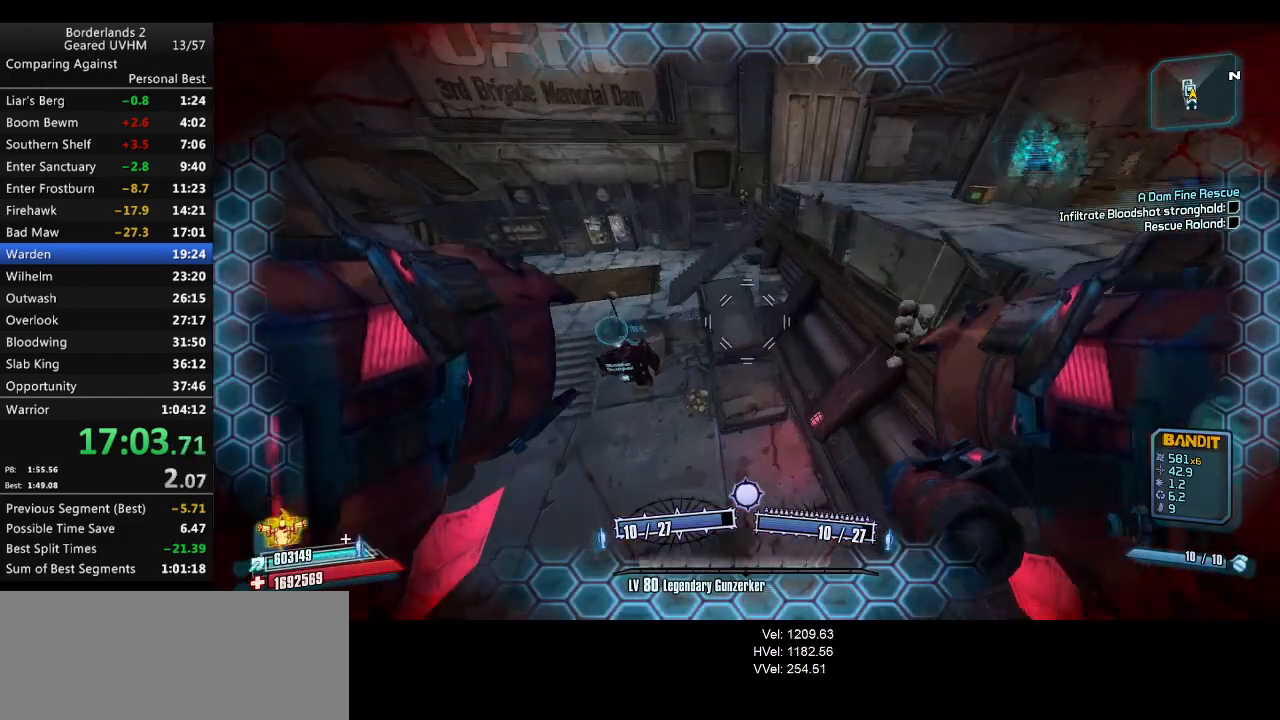
{"keys": ["a"], "mouse": [], "events": []}
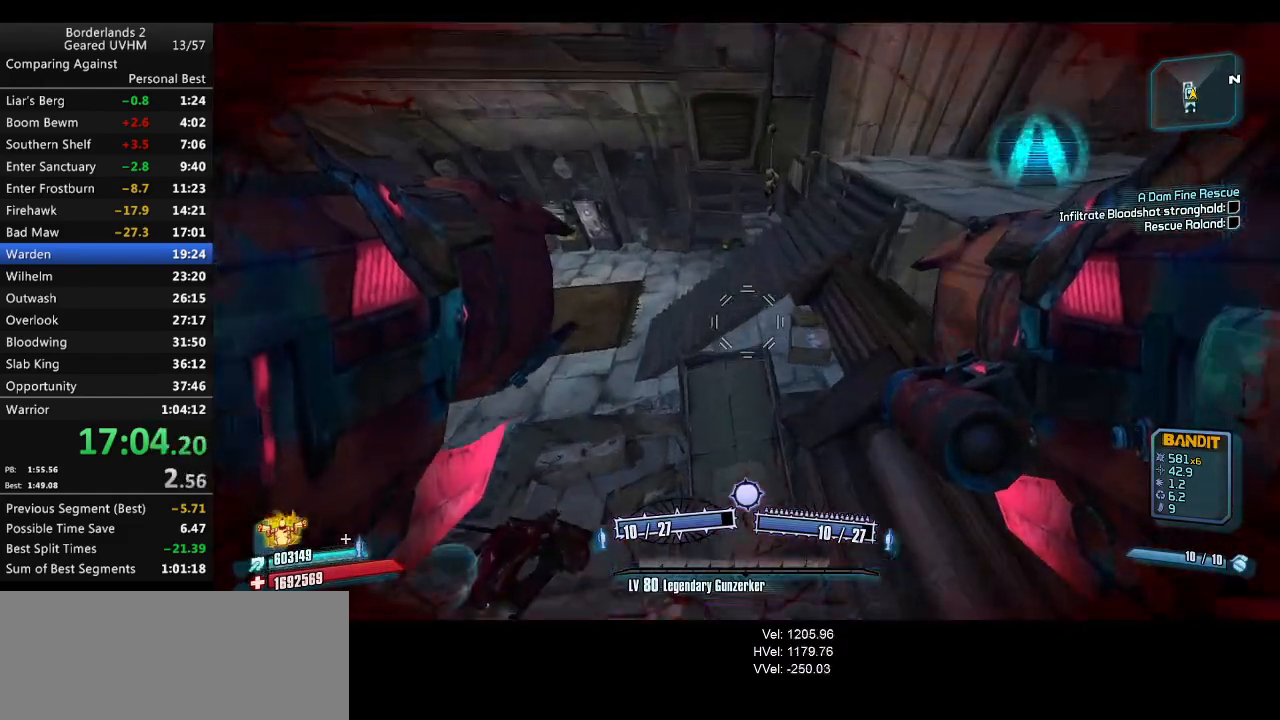
{"keys": ["a"], "mouse": [], "events": [[33, "shift", "down"], [100, "w", "down"], [317, "w", "up"], [500, "shift", "up"]]}
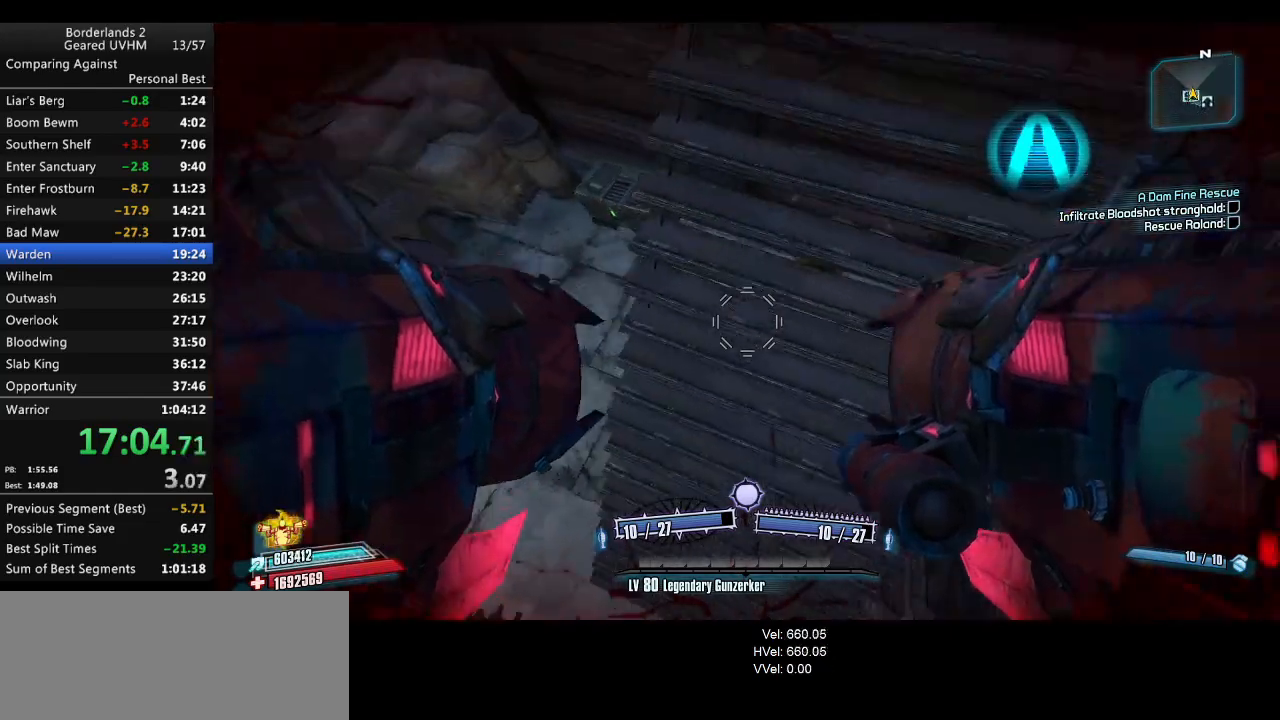
{"keys": ["a"], "mouse": [], "events": [[33, "a", "up"], [217, "a", "down"], [283, "a", "up"], [500, "a", "down"]]}
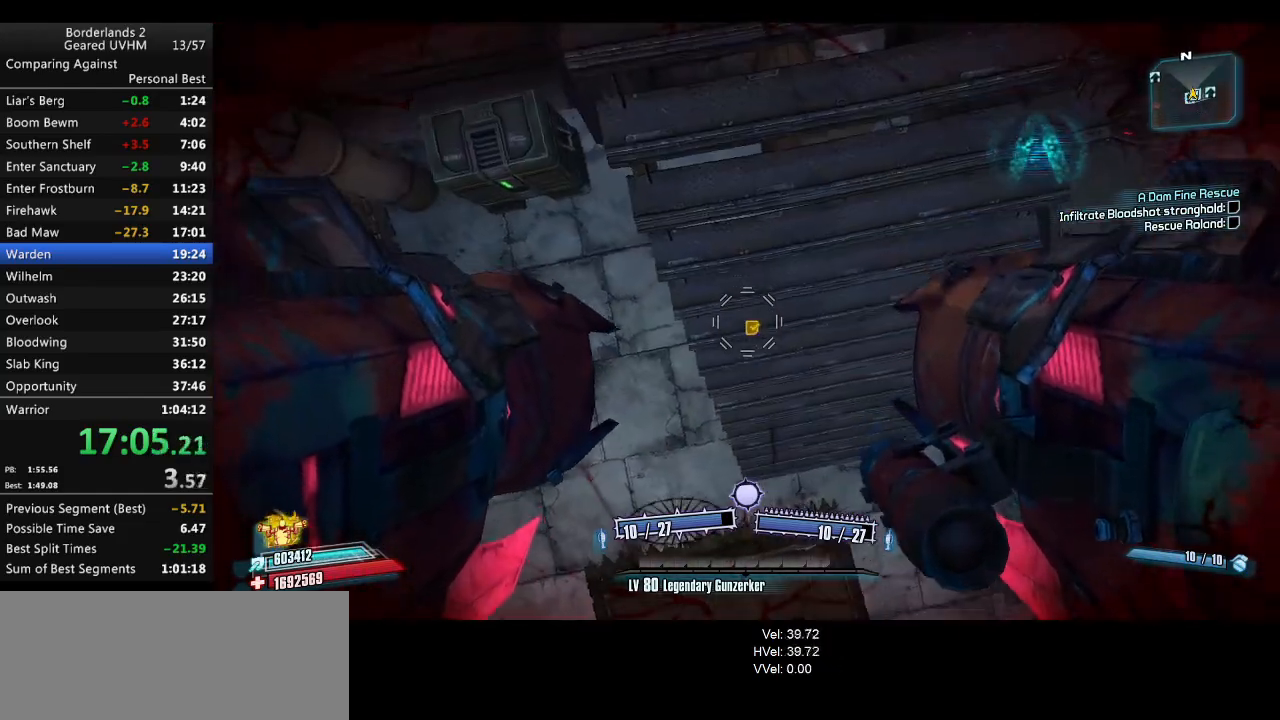
{"keys": ["r", "space", "v"], "mouse": ["left", "right"], "events": [[100, "a", "up"], [267, "space", "down"], [300, "mouse_left", "down"], [333, "mouse_right", "down"], [333, "r", "down"], [400, "v", "down"]]}
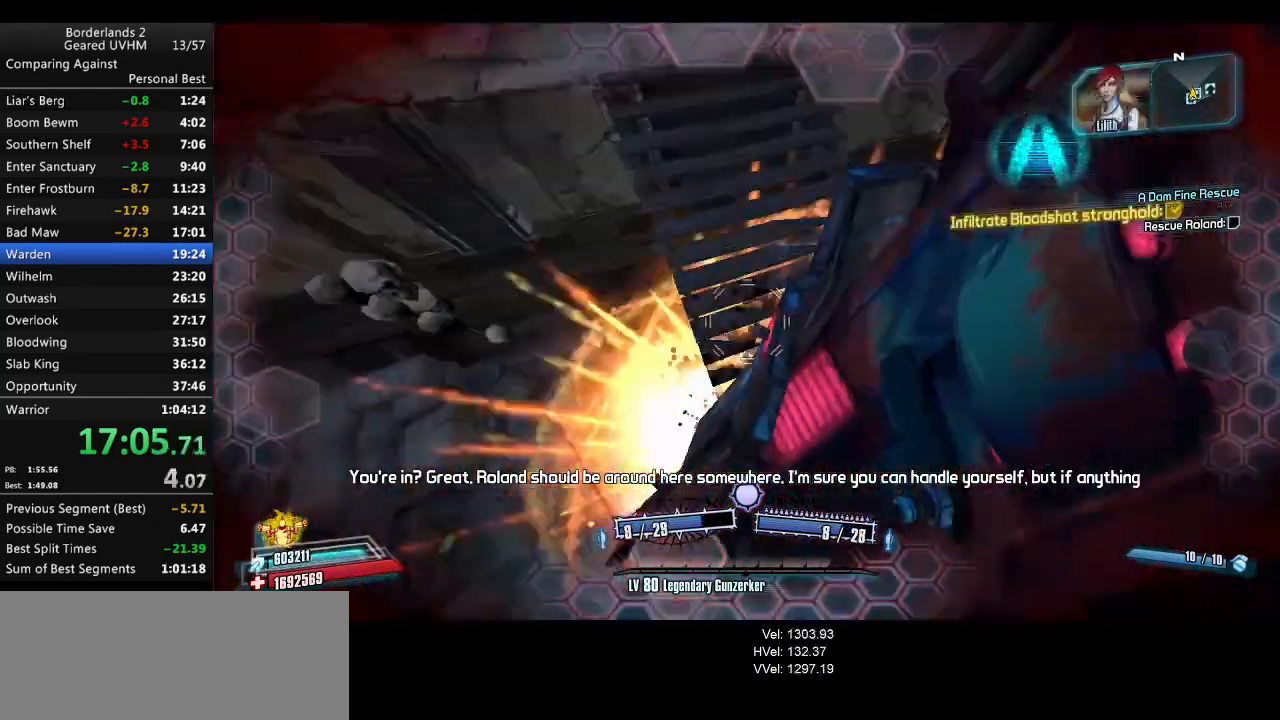
{"keys": ["d"], "mouse": [], "events": [[83, "mouse_left", "up"], [83, "mouse_right", "up"], [150, "space", "up"], [150, "v", "up"], [183, "r", "up"], [317, "d", "down"]]}
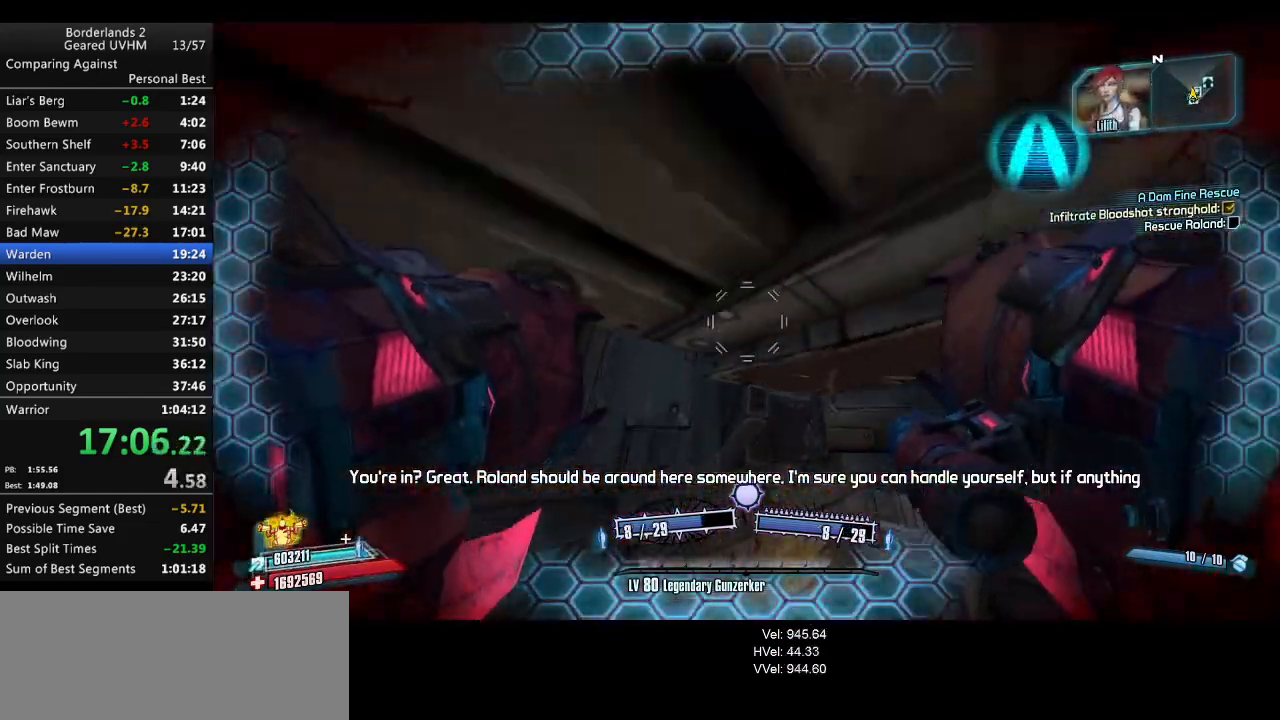
{"keys": ["a", "w"], "mouse": [], "events": [[67, "w", "down"], [467, "a", "down"], [500, "d", "up"]]}
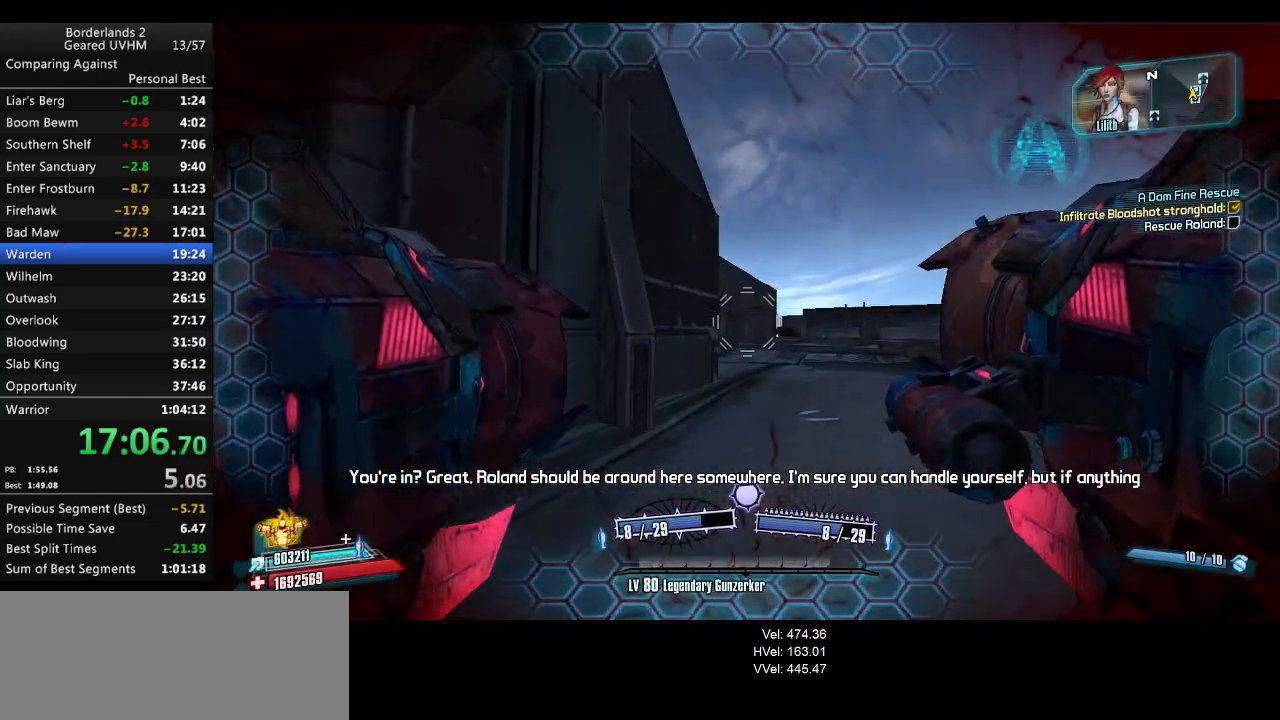
{"keys": ["d", "shift", "w"], "mouse": [], "events": [[83, "d", "down"], [100, "a", "up"], [500, "shift", "down"]]}
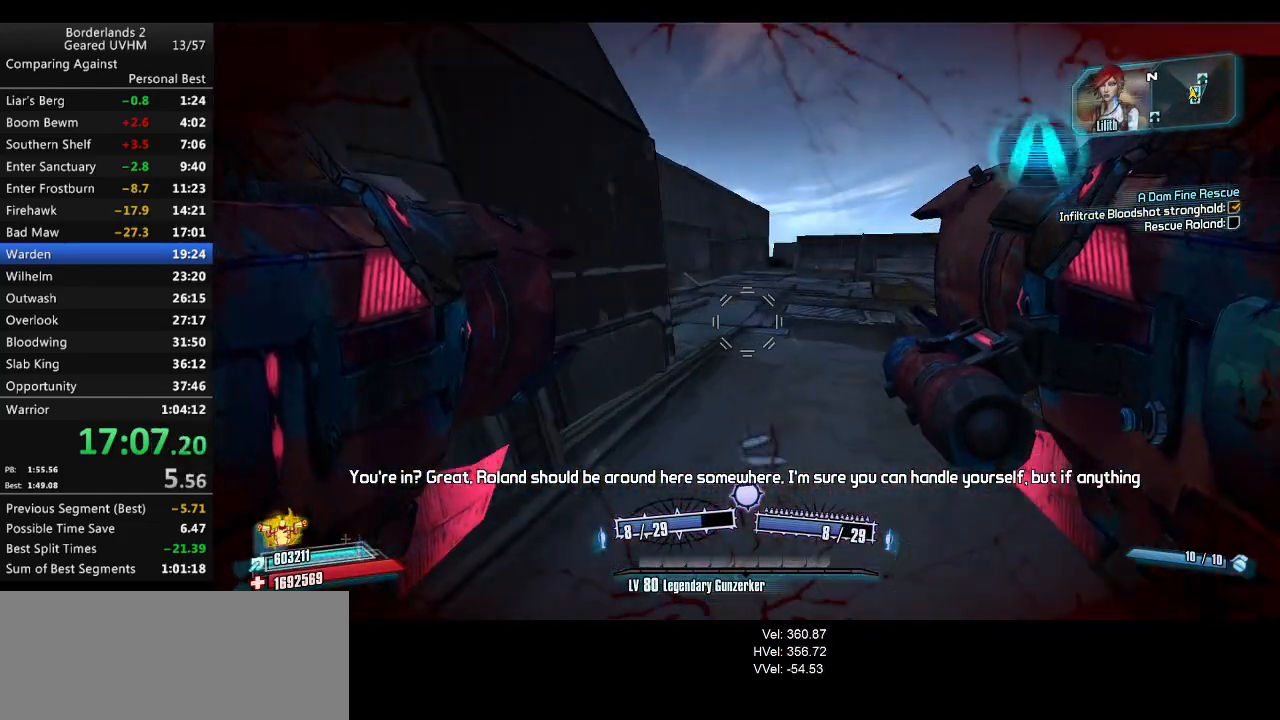
{"keys": [], "mouse": [], "events": [[150, "d", "up"], [417, "shift", "up"], [417, "w", "up"]]}
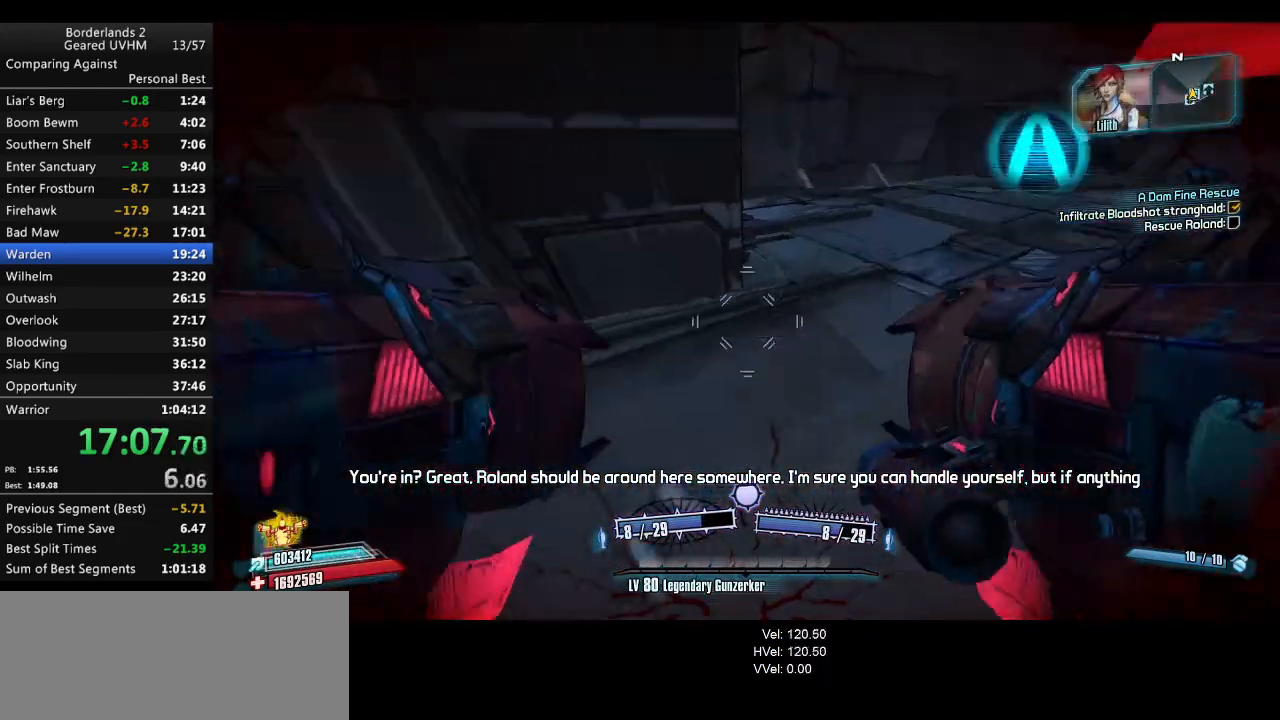
{"keys": ["w"], "mouse": [], "events": [[100, "space", "down"], [100, "w", "down"], [150, "a", "down"], [150, "mouse_right", "down"], [167, "mouse_left", "down"], [283, "mouse_left", "up"], [300, "mouse_right", "up"], [317, "space", "up"], [483, "a", "up"]]}
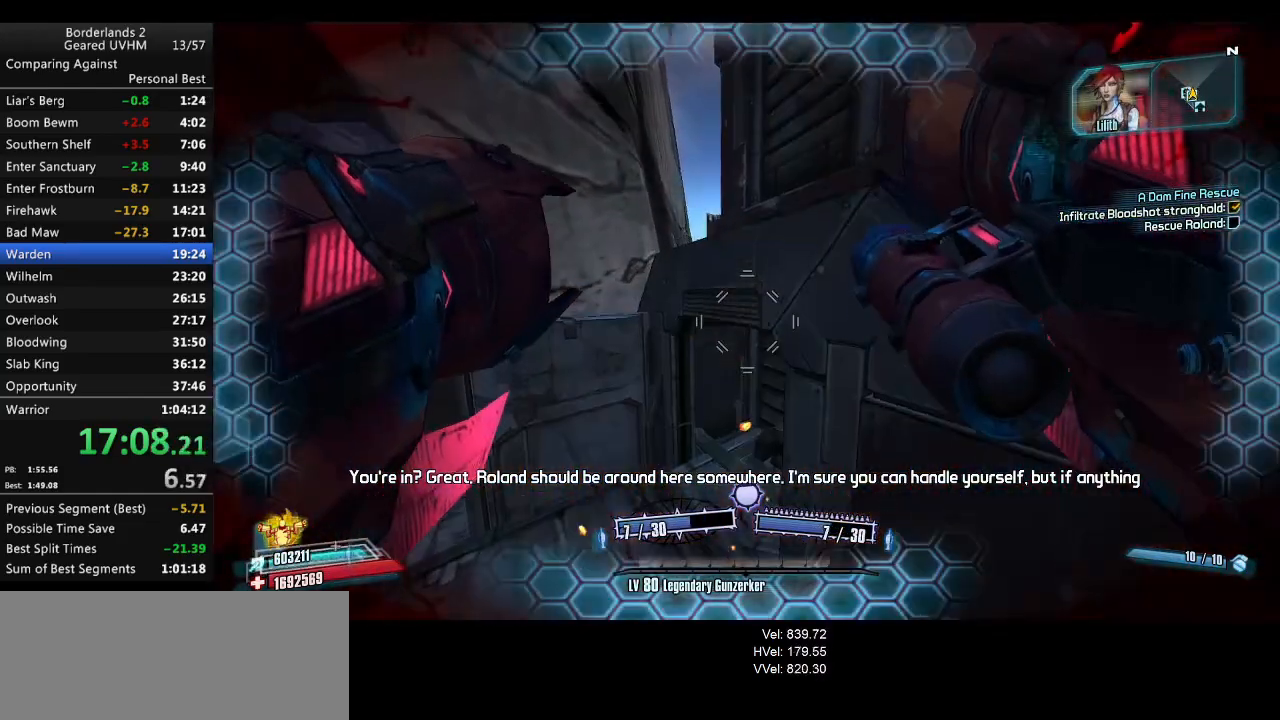
{"keys": ["d", "w"], "mouse": [], "events": [[133, "d", "down"]]}
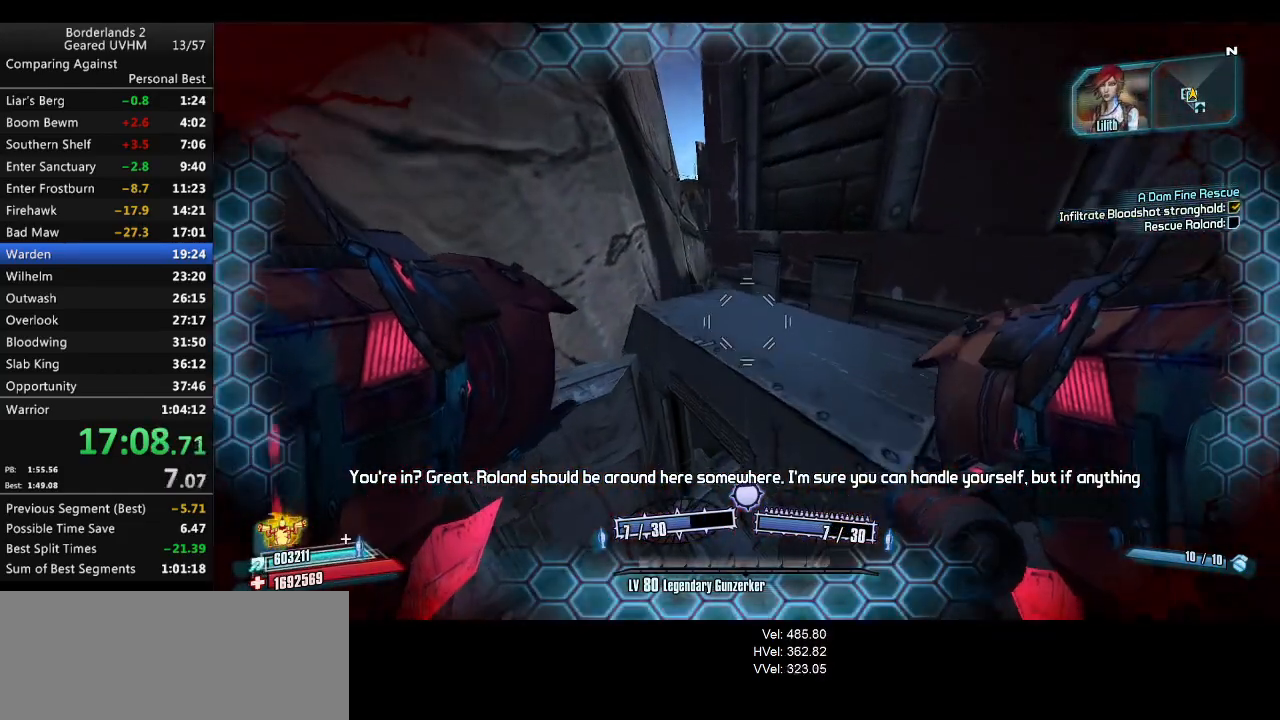
{"keys": ["a", "shift", "w"], "mouse": [], "events": [[17, "a", "down"], [17, "d", "up"], [167, "shift", "down"]]}
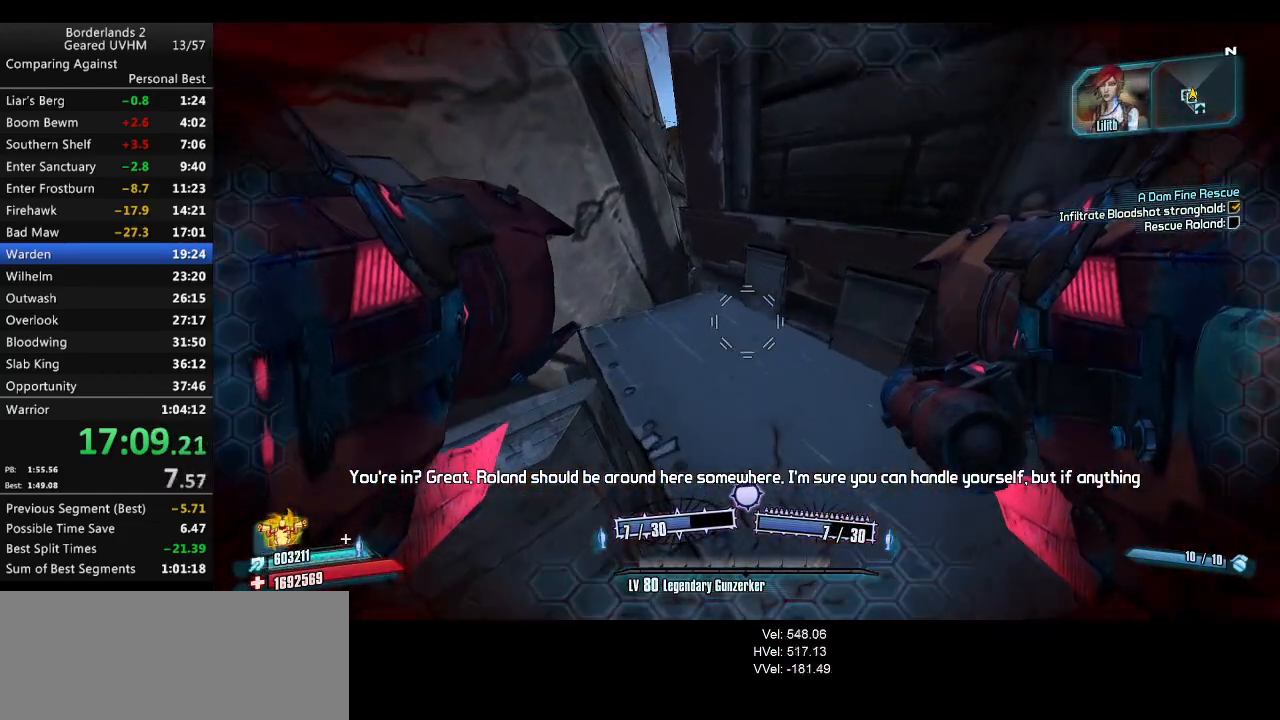
{"keys": ["g", "w"], "mouse": [], "events": [[350, "shift", "up"], [383, "g", "down"], [433, "a", "up"]]}
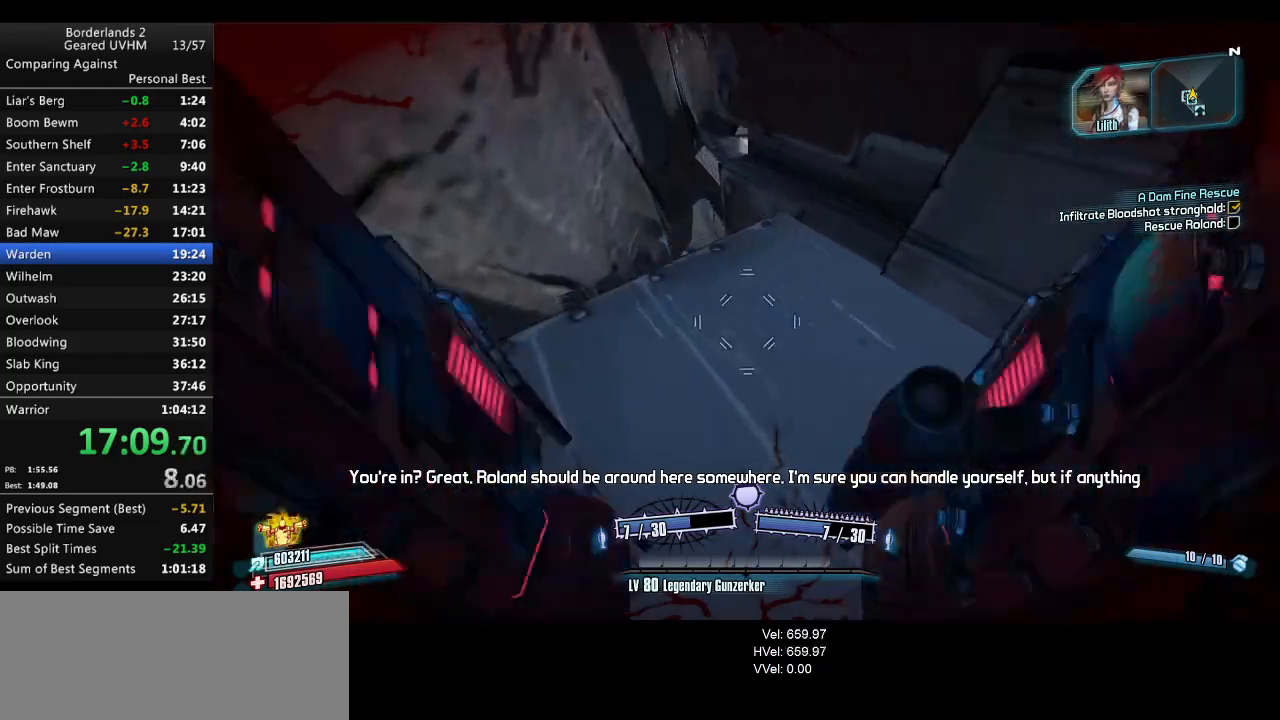
{"keys": ["alt"], "mouse": [], "events": [[17, "g", "up"], [33, "a", "down"], [83, "a", "up"], [117, "w", "up"], [467, "alt", "down"]]}
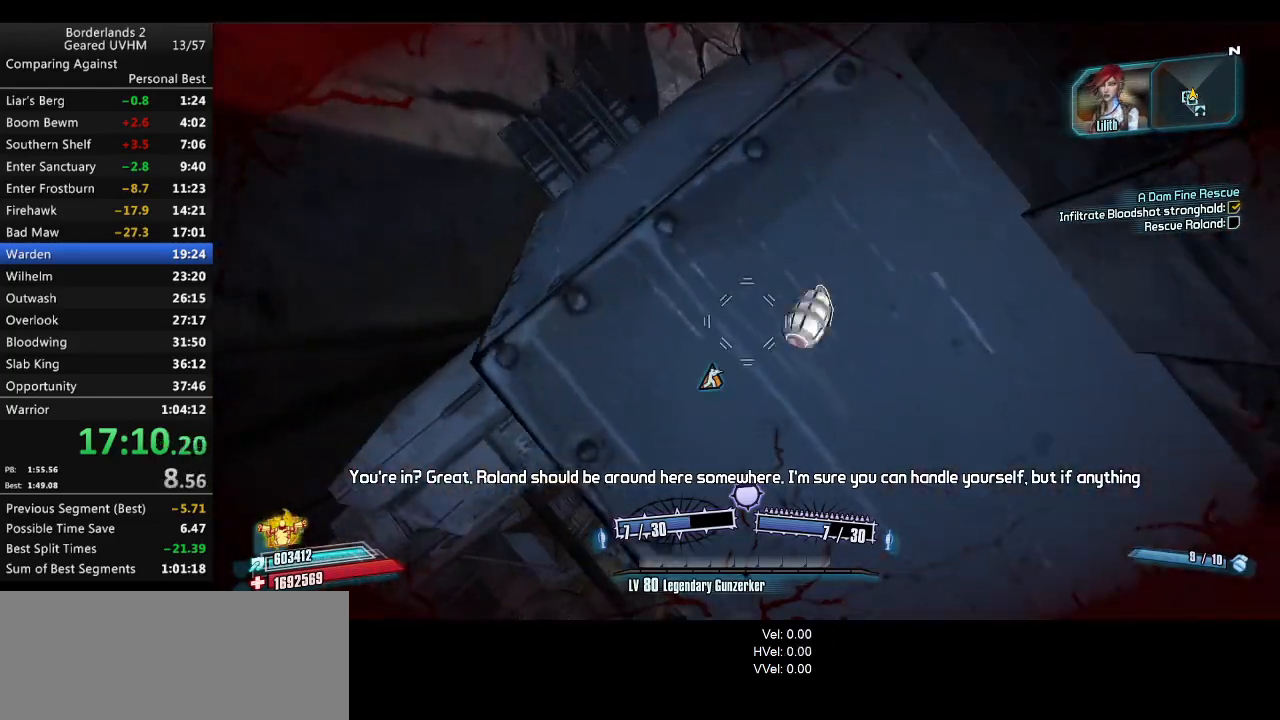
{"keys": [], "mouse": [], "events": [[67, "s", "down"], [150, "alt", "up"], [450, "s", "up"]]}
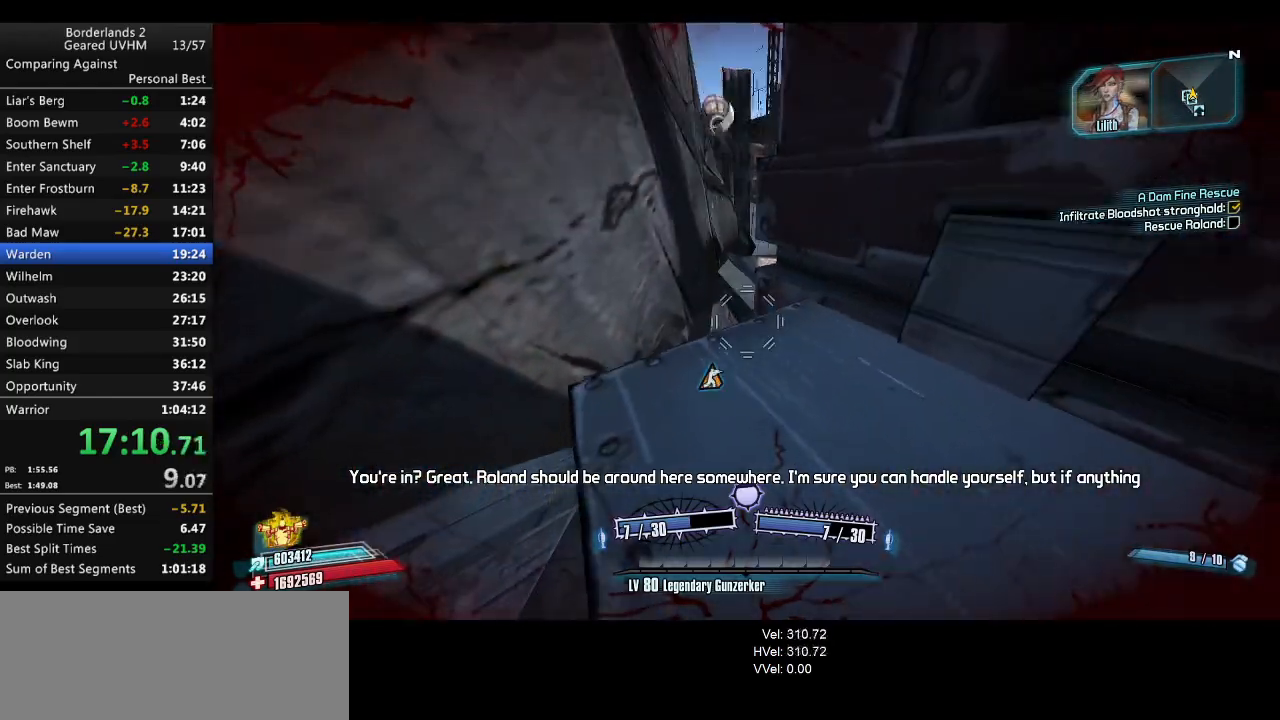
{"keys": [], "mouse": [], "events": []}
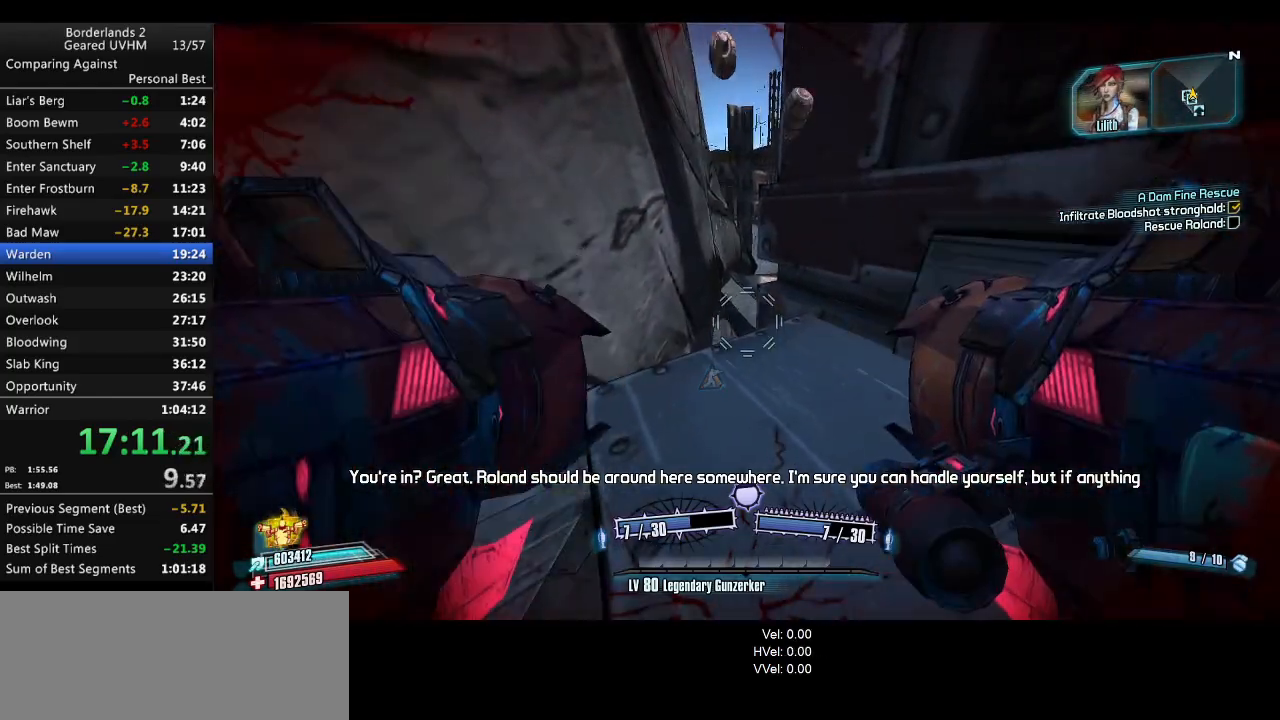
{"keys": ["shift", "w"], "mouse": [], "events": [[250, "w", "down"], [267, "shift", "down"]]}
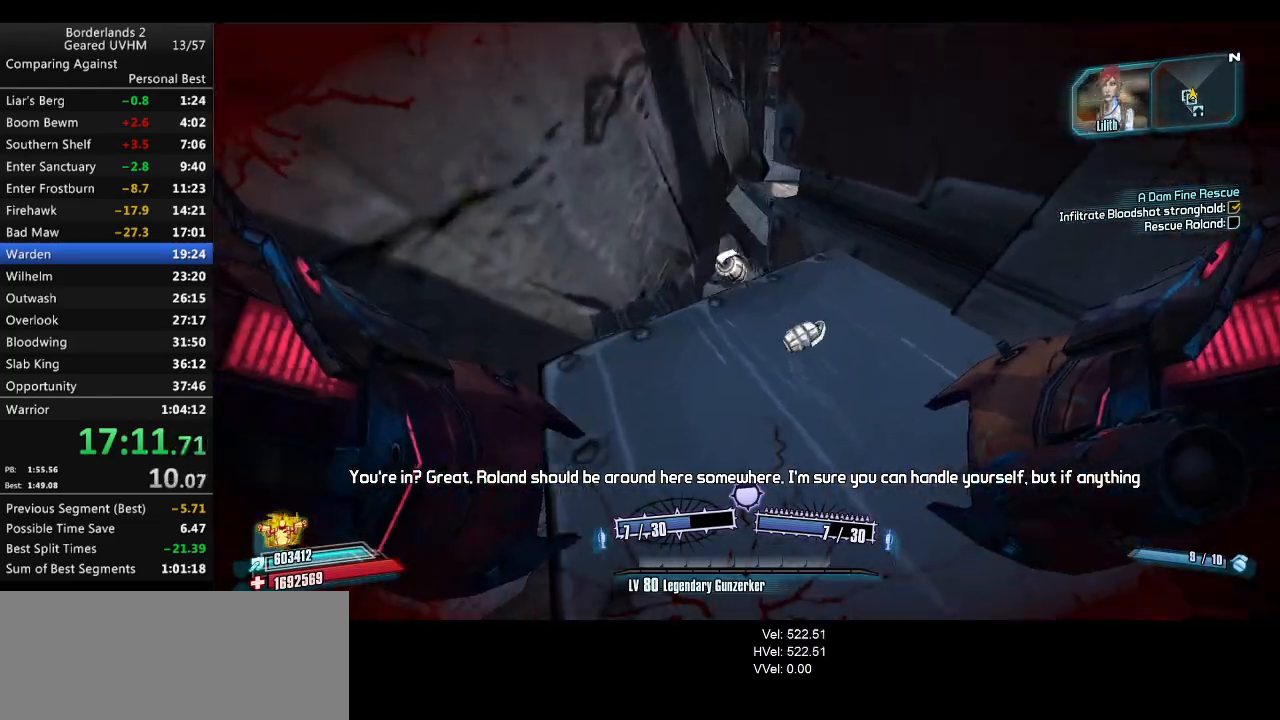
{"keys": ["r", "space", "v", "w"], "mouse": [], "events": [[83, "shift", "up"], [117, "mouse_left", "down"], [117, "mouse_right", "down"], [117, "space", "down"], [150, "r", "down"], [183, "v", "down"], [350, "mouse_left", "up"], [350, "mouse_right", "up"]]}
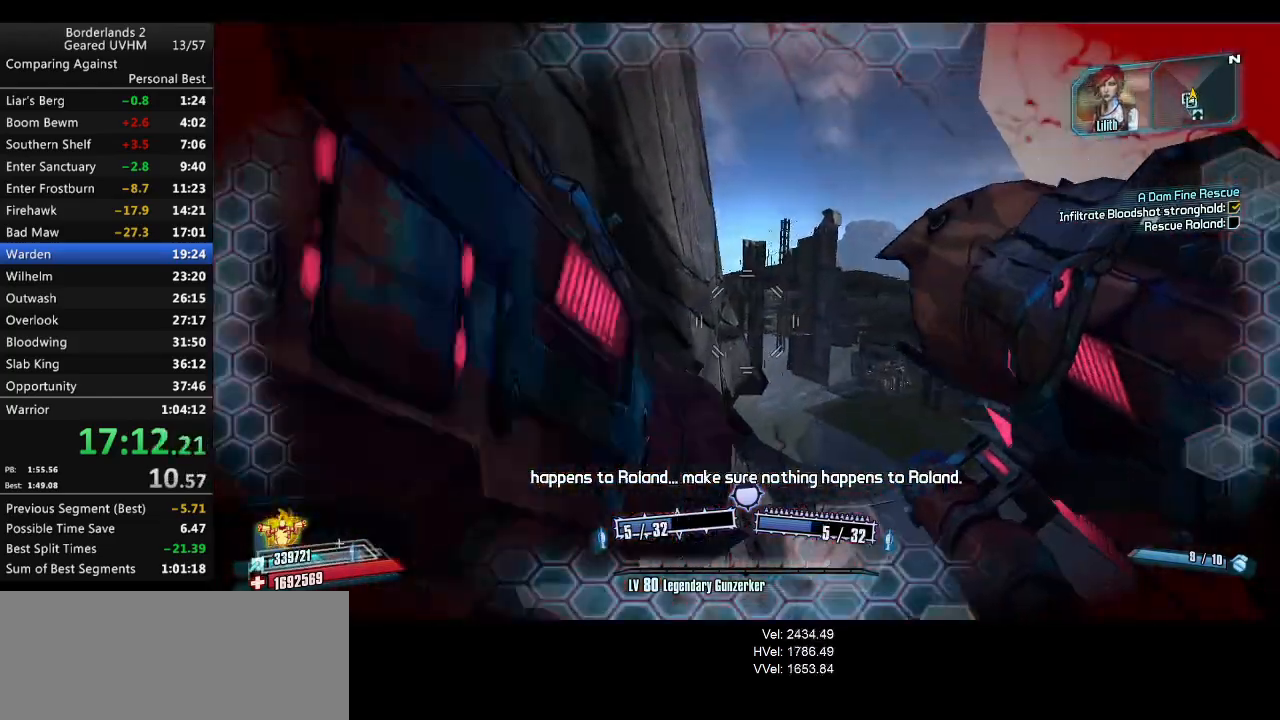
{"keys": ["w"], "mouse": [], "events": [[50, "a", "down"], [50, "v", "up"], [67, "r", "up"], [67, "space", "up"], [250, "w", "up"], [417, "w", "down"], [450, "a", "up"]]}
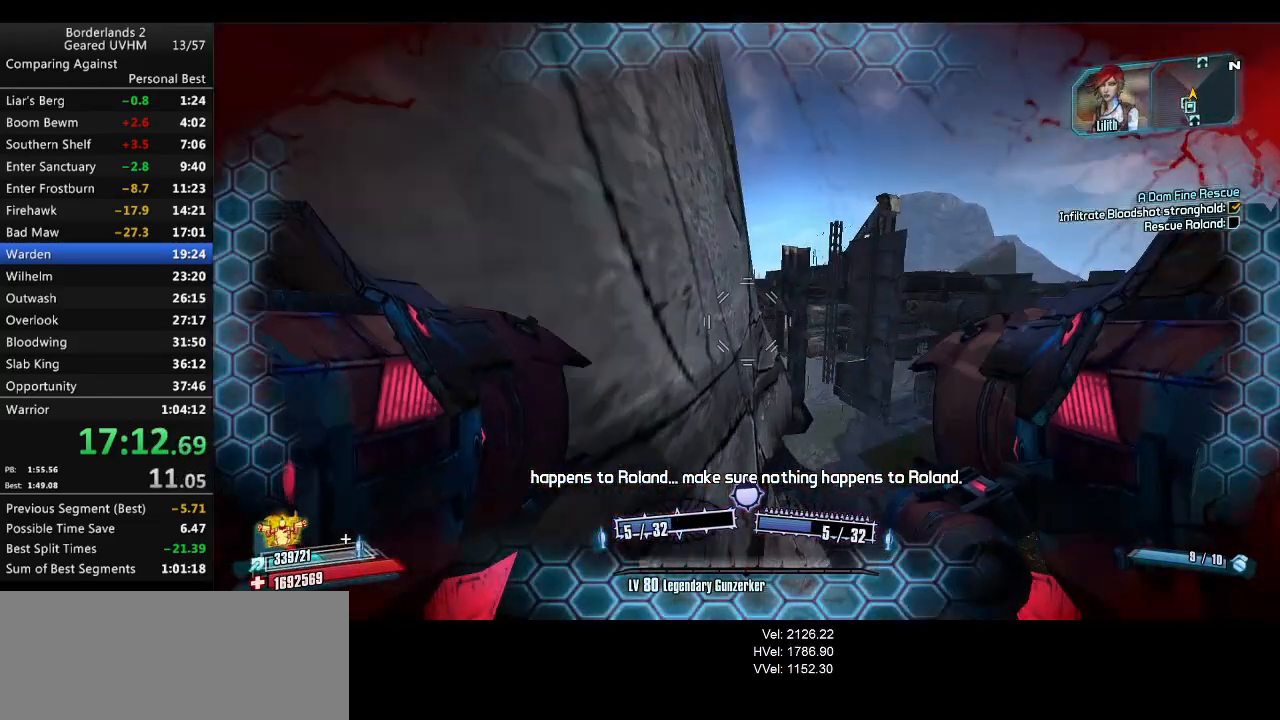
{"keys": ["a", "w"], "mouse": [], "events": [[50, "a", "down"], [83, "a", "up"], [117, "d", "down"], [283, "a", "down"], [300, "d", "up"]]}
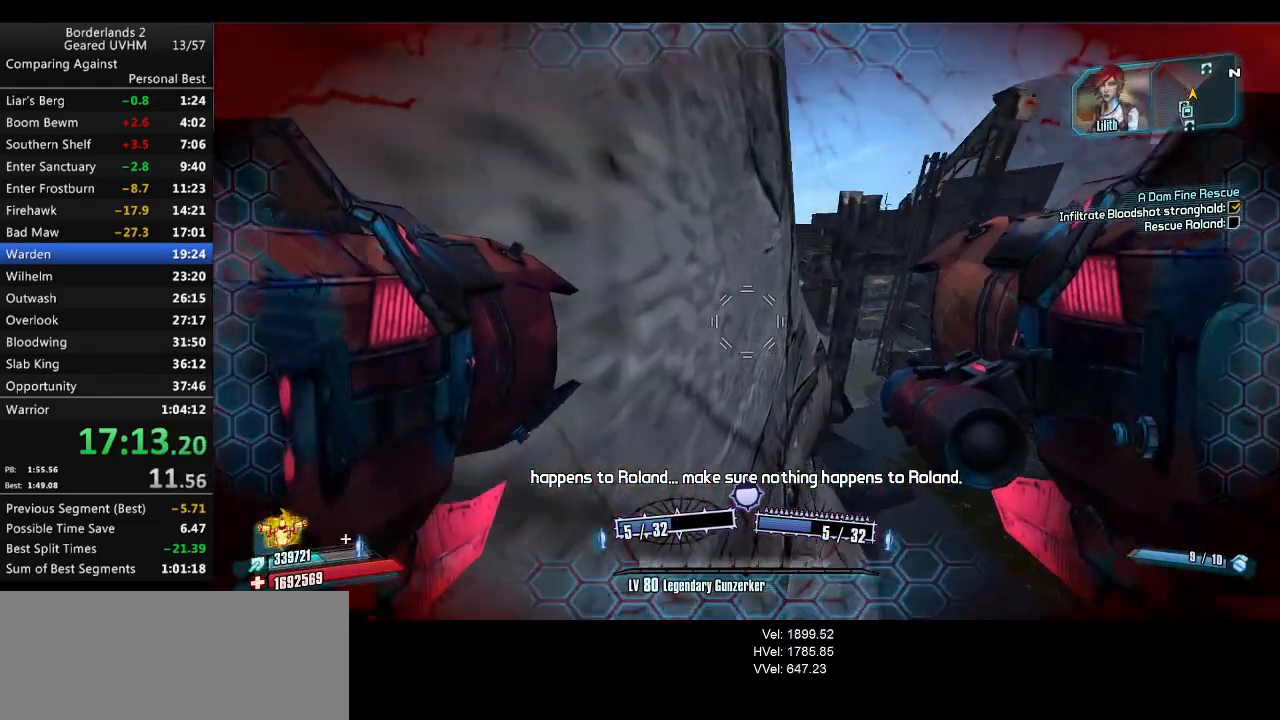
{"keys": ["a", "r", "v", "w"], "mouse": [], "events": [[100, "a", "up"], [133, "mouse_left", "down"], [133, "mouse_right", "down"], [167, "r", "down"], [200, "v", "down"], [467, "mouse_right", "up"], [483, "mouse_left", "up"], [500, "a", "down"]]}
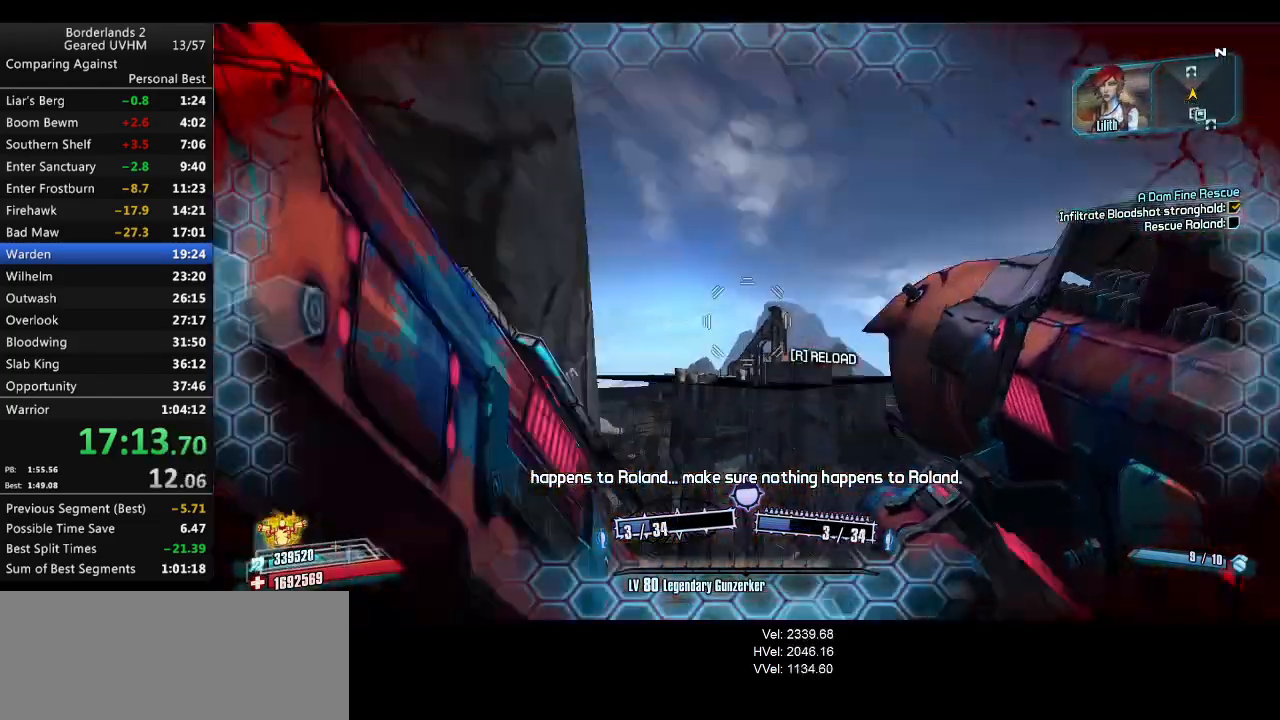
{"keys": ["a", "r", "w"], "mouse": [], "events": [[117, "v", "up"], [150, "r", "up"], [367, "r", "down"]]}
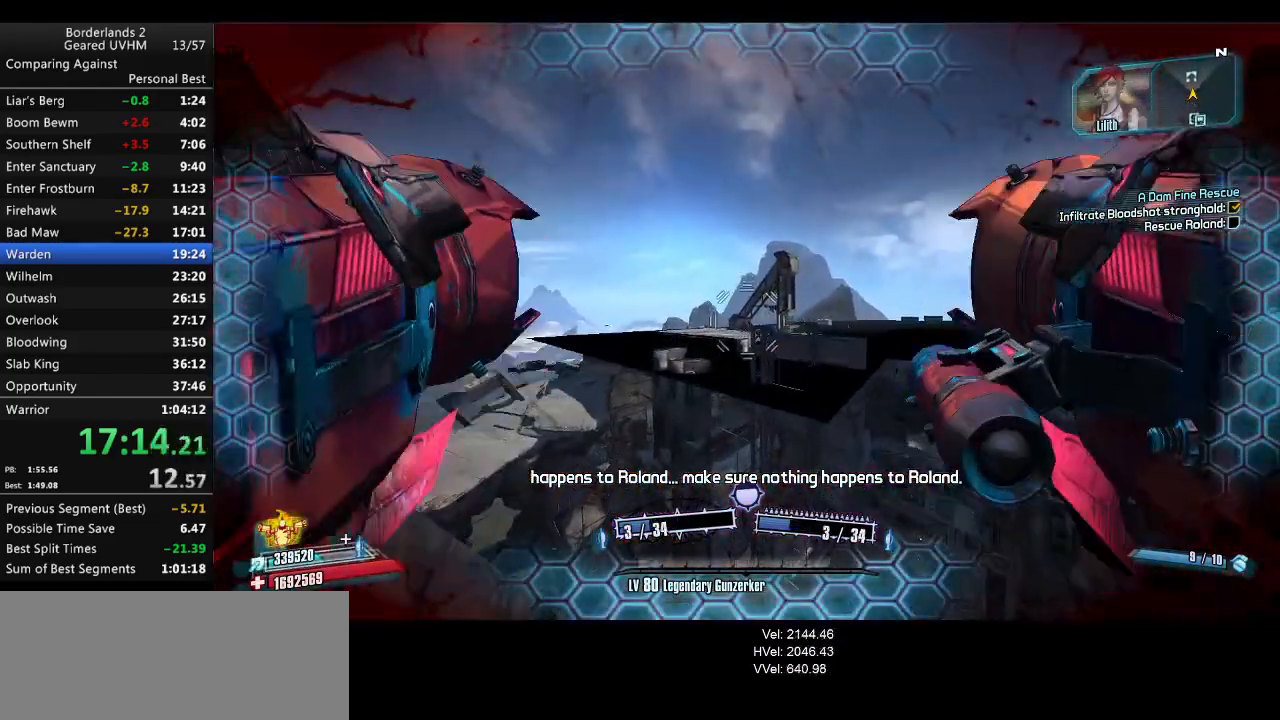
{"keys": ["a", "w"], "mouse": [], "events": [[67, "r", "up"], [267, "a", "up"], [300, "d", "down"], [450, "a", "down"], [450, "d", "up"]]}
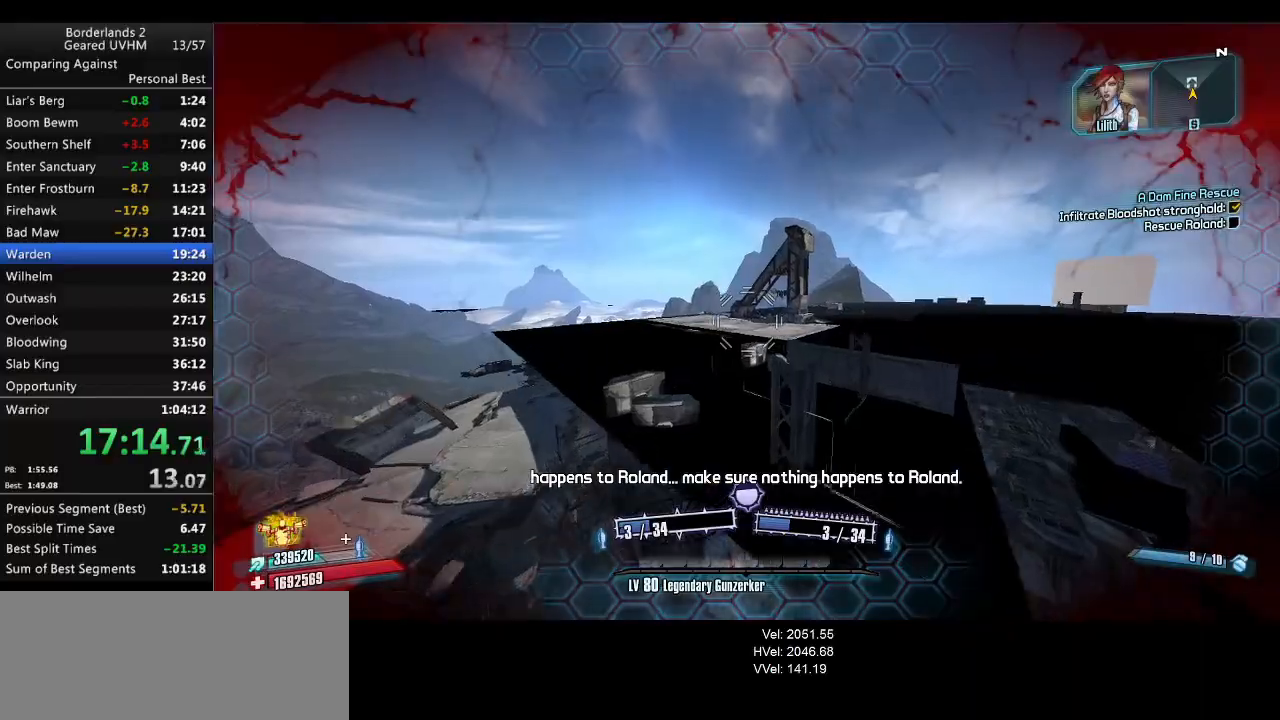
{"keys": ["a", "w"], "mouse": [], "events": [[183, "w", "up"], [467, "w", "down"]]}
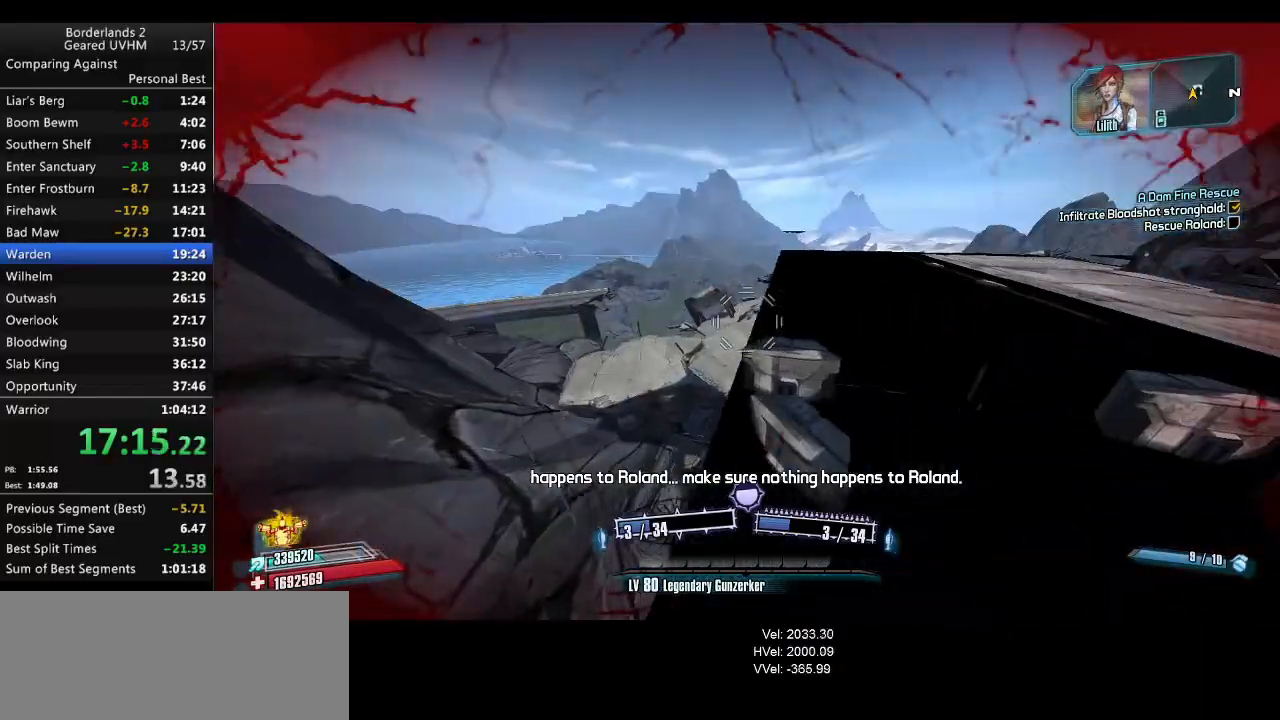
{"keys": ["a", "shift", "w"], "mouse": [], "events": [[17, "shift", "down"]]}